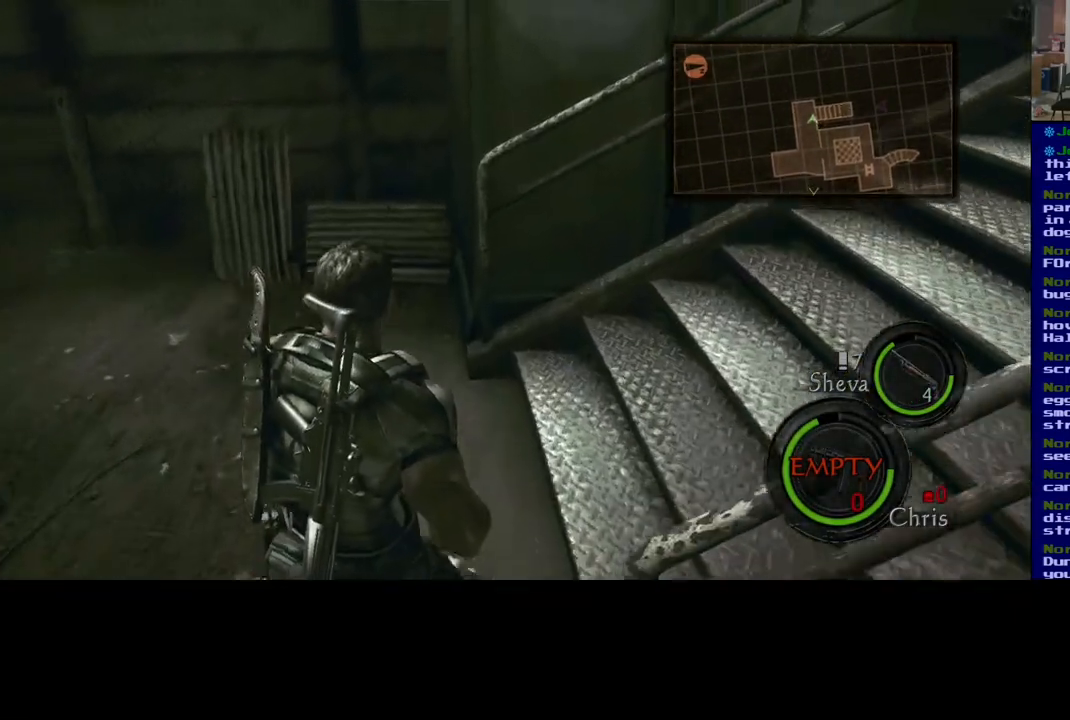
Gameplay with a controller (Xbox layout); each line is a JSON object with the inputs held at the frame after it. "events" lists button and stick changes between this image and that frame as [ms after this image, input, new state], when the widget could be followed in between.
{"buttons": [], "left_stick": "center", "right_stick": "center", "events": [[133, "left_stick", "up-right"], [300, "left_stick", "center"]]}
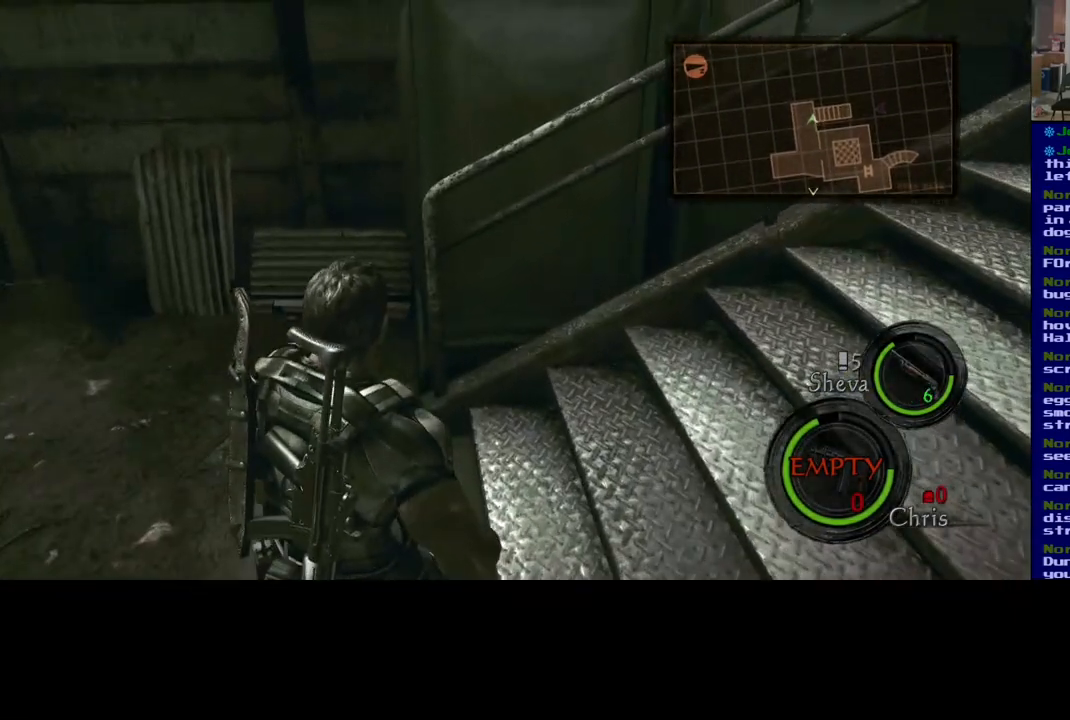
{"buttons": [], "left_stick": "up", "right_stick": "right", "events": [[17, "left_stick", "up"], [67, "right_stick", "right"]]}
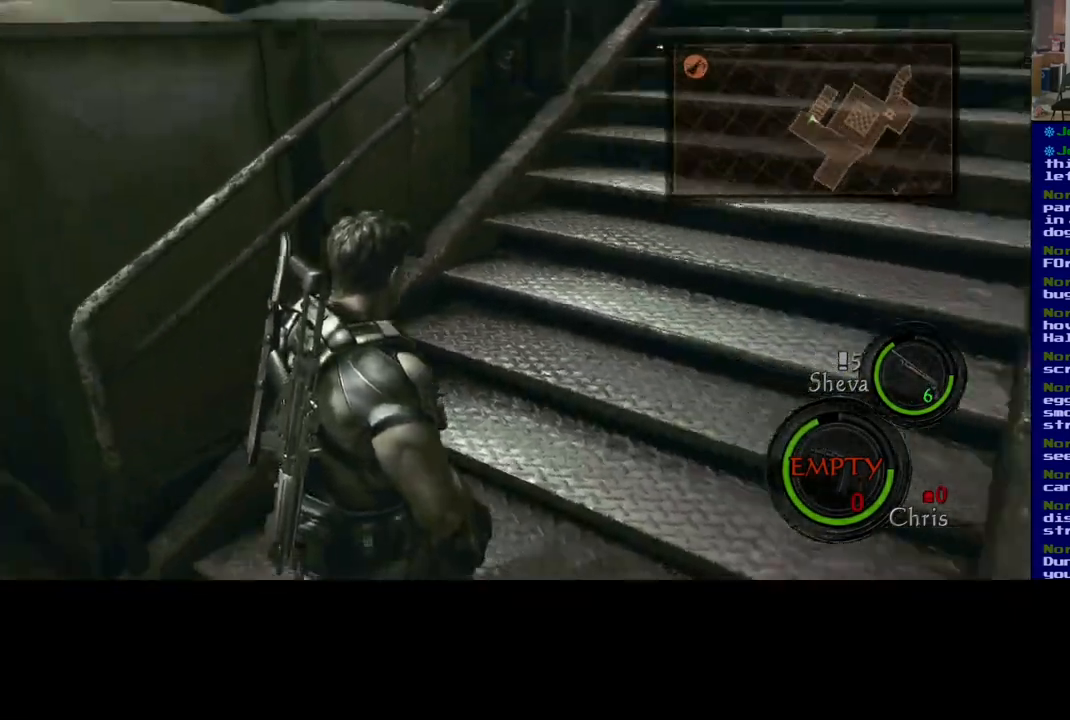
{"buttons": [], "left_stick": "up", "right_stick": "center", "events": [[100, "right_stick", "up"], [300, "right_stick", "center"]]}
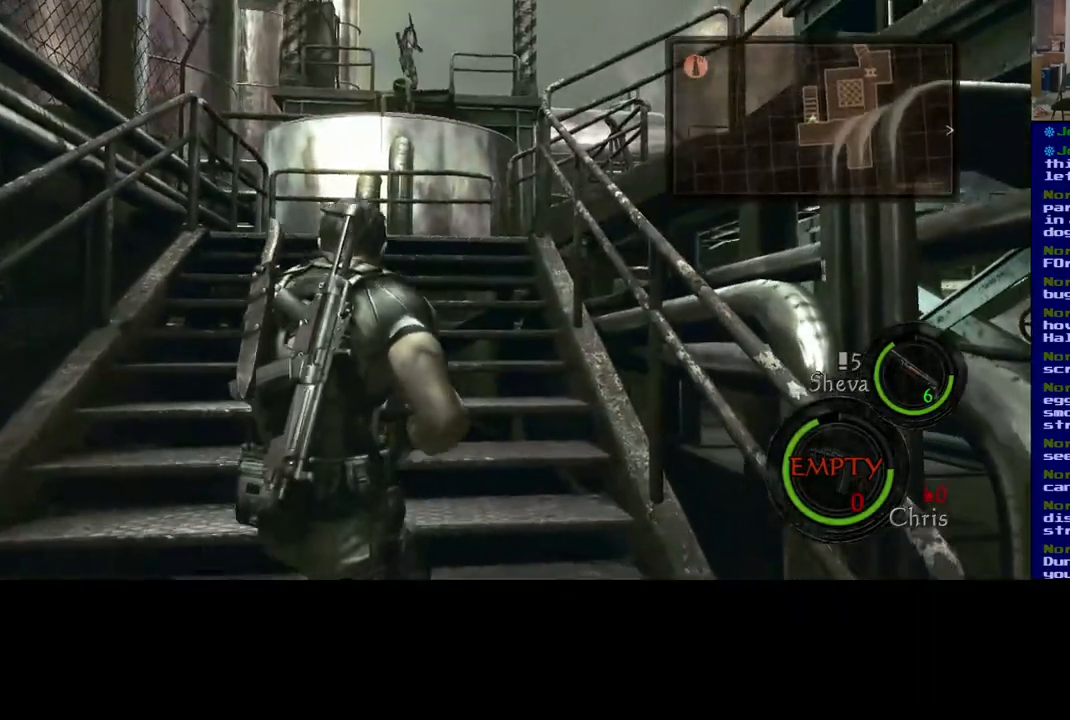
{"buttons": ["L3"], "left_stick": "up", "right_stick": "down", "events": [[17, "L3", "down"], [267, "right_stick", "down"]]}
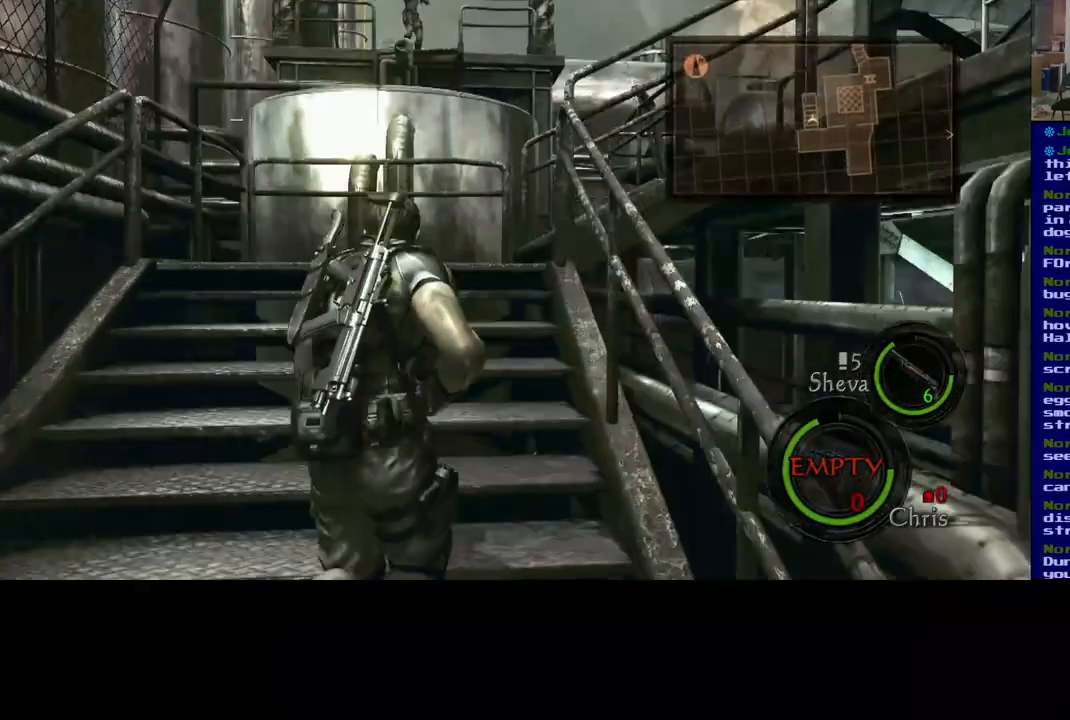
{"buttons": ["L3"], "left_stick": "up", "right_stick": "down", "events": [[17, "right_stick", "center"], [433, "right_stick", "down"]]}
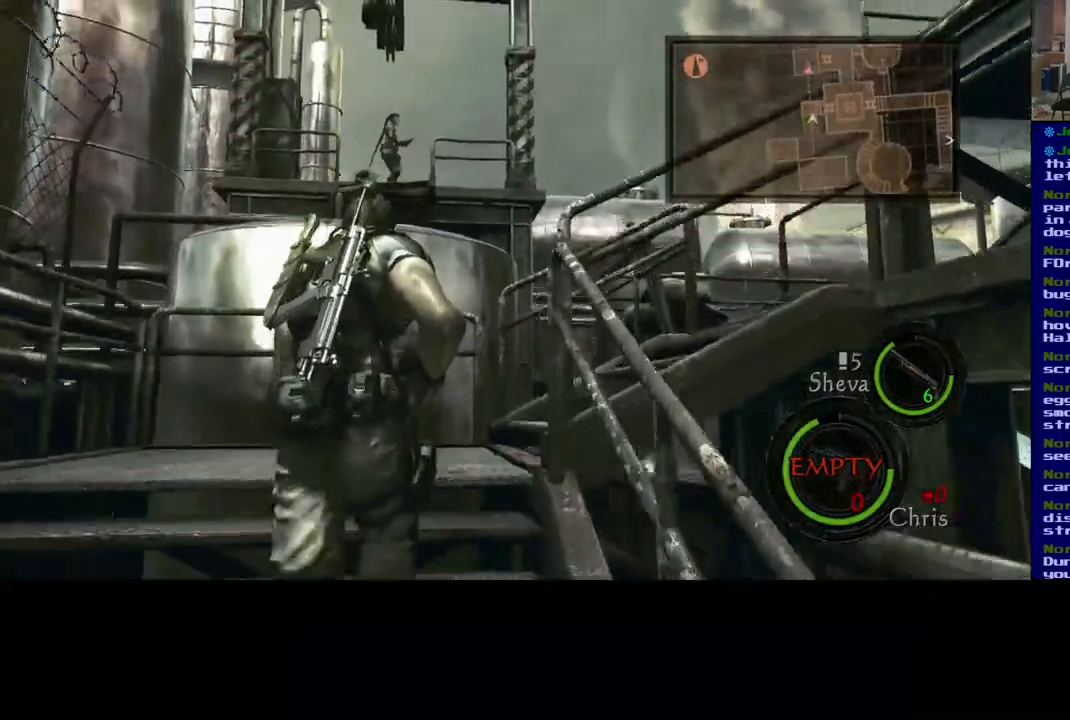
{"buttons": ["L3"], "left_stick": "up", "right_stick": "down-right", "events": [[300, "right_stick", "down-right"]]}
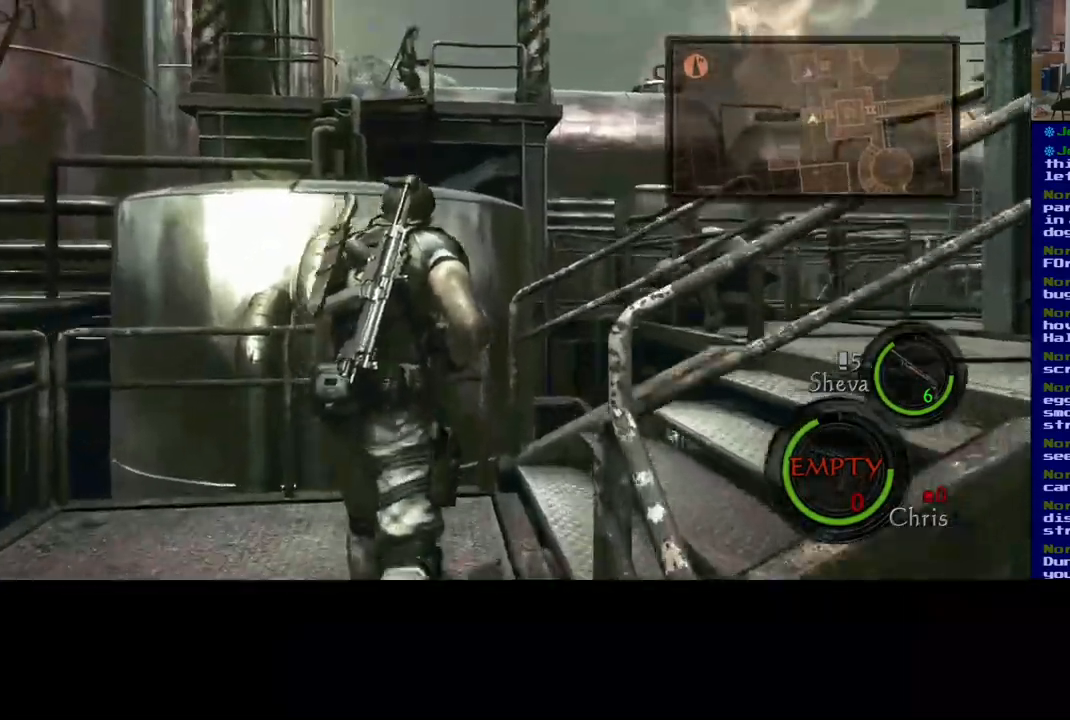
{"buttons": ["L3"], "left_stick": "up", "right_stick": "right", "events": [[17, "right_stick", "right"]]}
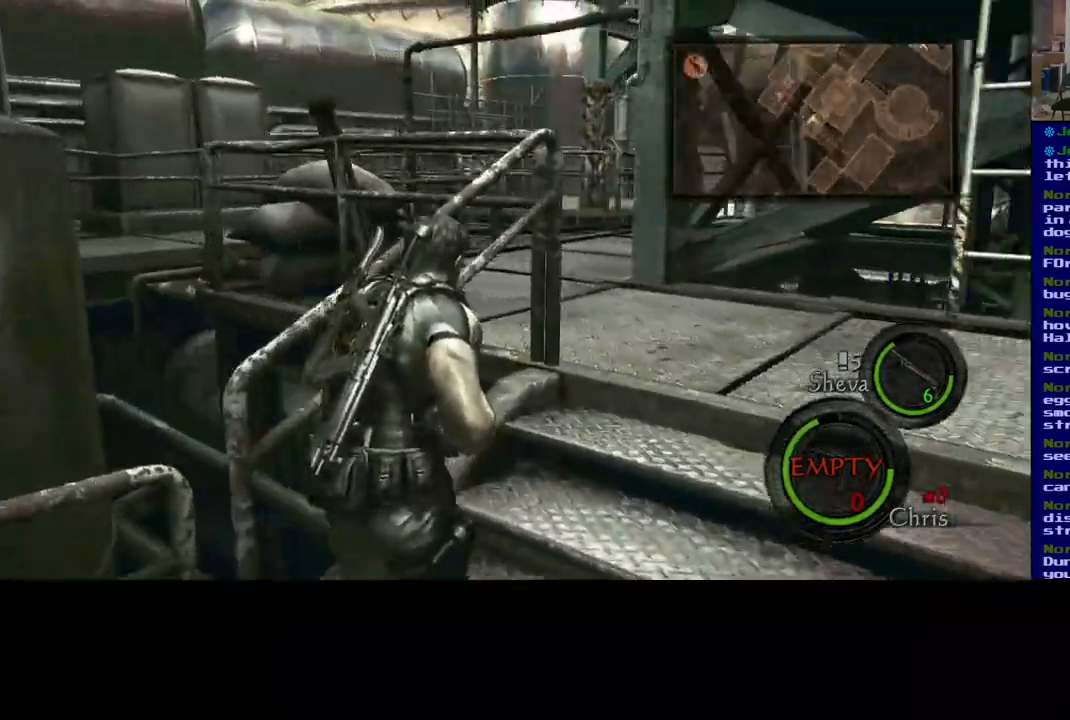
{"buttons": [], "left_stick": "up", "right_stick": "right", "events": [[417, "L3", "up"]]}
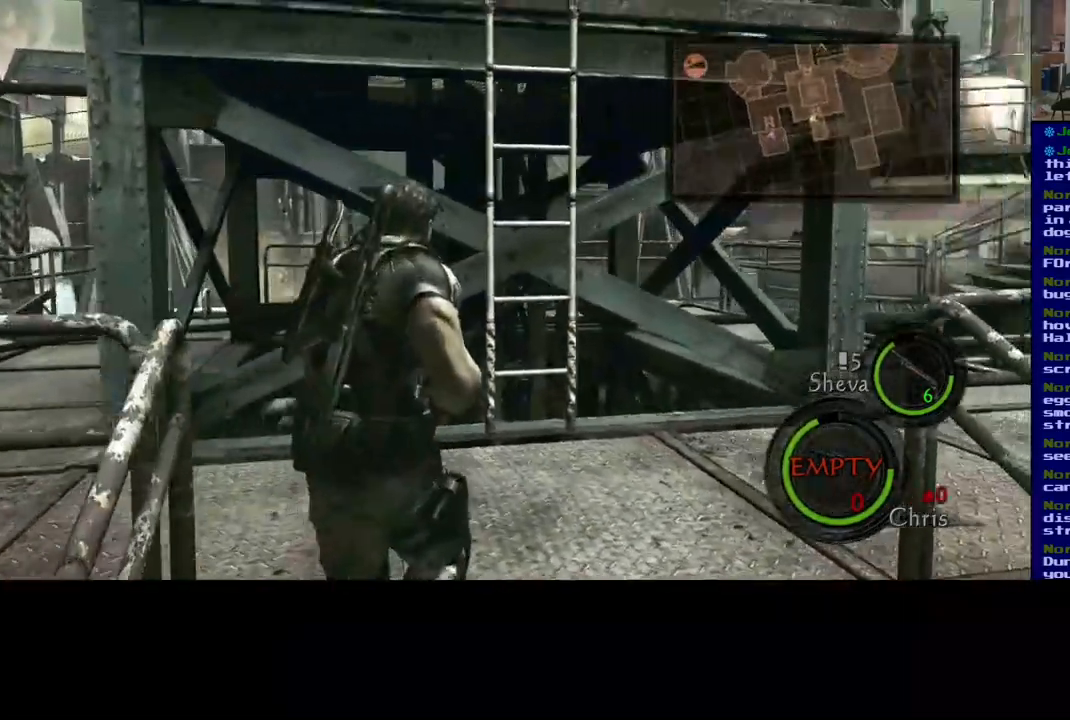
{"buttons": [], "left_stick": "up", "right_stick": "center", "events": [[17, "right_stick", "center"], [50, "L3", "down"], [233, "left_stick", "up-right"], [267, "L3", "up"], [483, "left_stick", "up"]]}
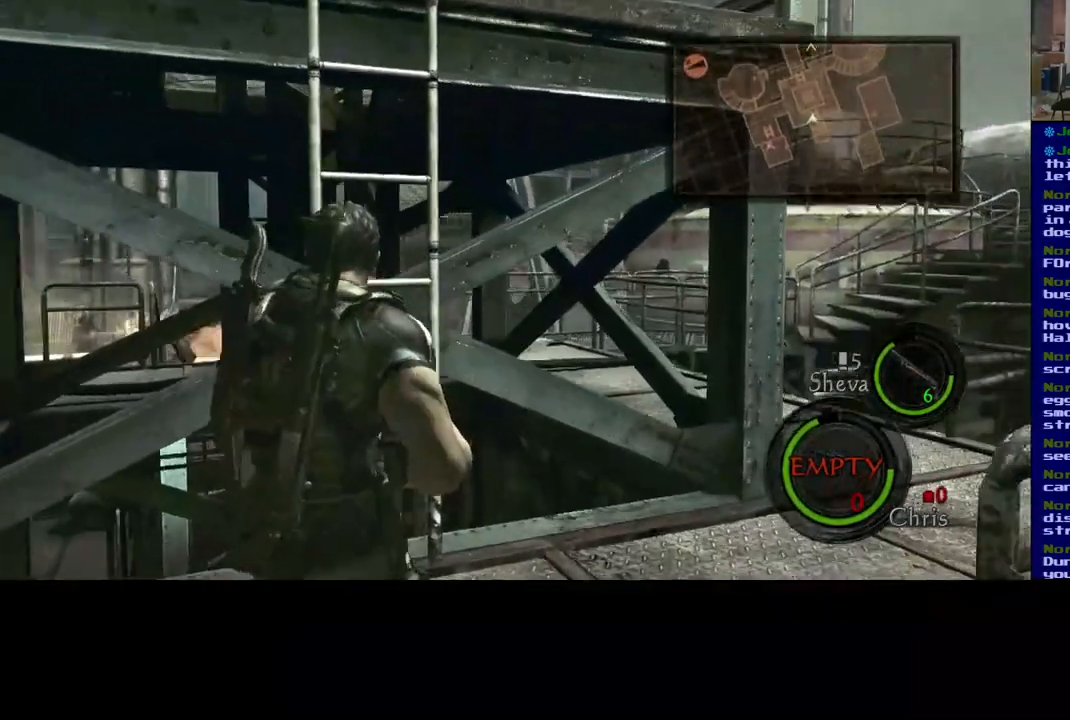
{"buttons": [], "left_stick": "down-right", "right_stick": "center", "events": [[67, "X", "down"], [267, "left_stick", "center"], [300, "X", "up"], [450, "left_stick", "down-right"]]}
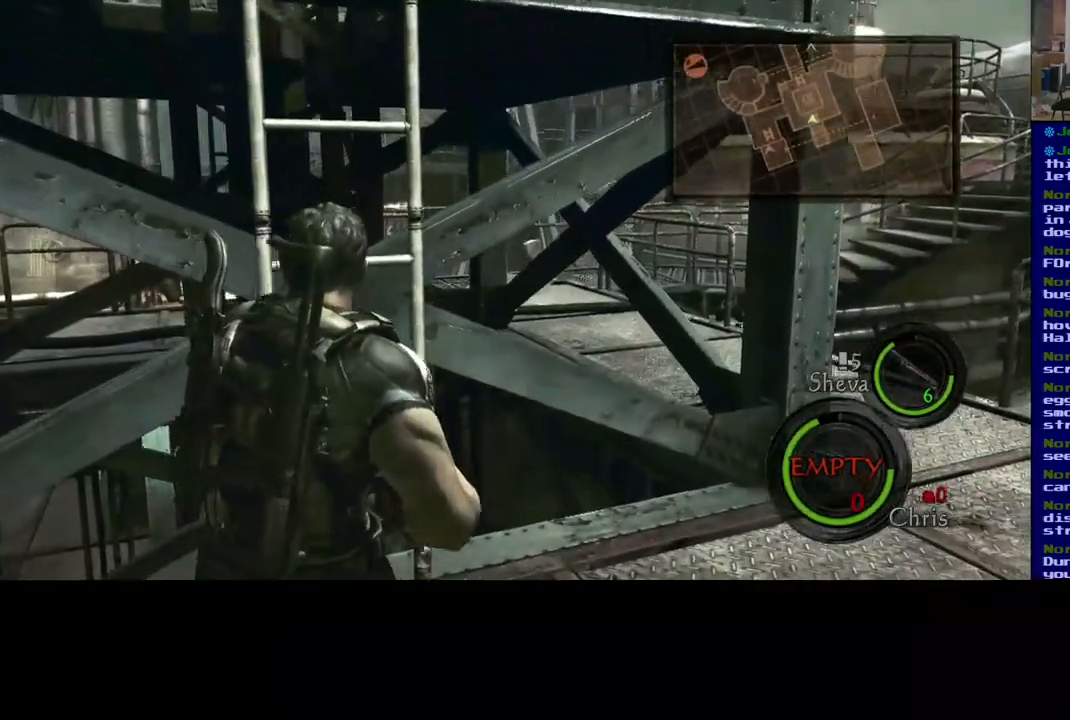
{"buttons": [], "left_stick": "up", "right_stick": "right", "events": [[17, "right_stick", "down-right"], [133, "left_stick", "up-right"], [133, "right_stick", "right"], [183, "left_stick", "up"]]}
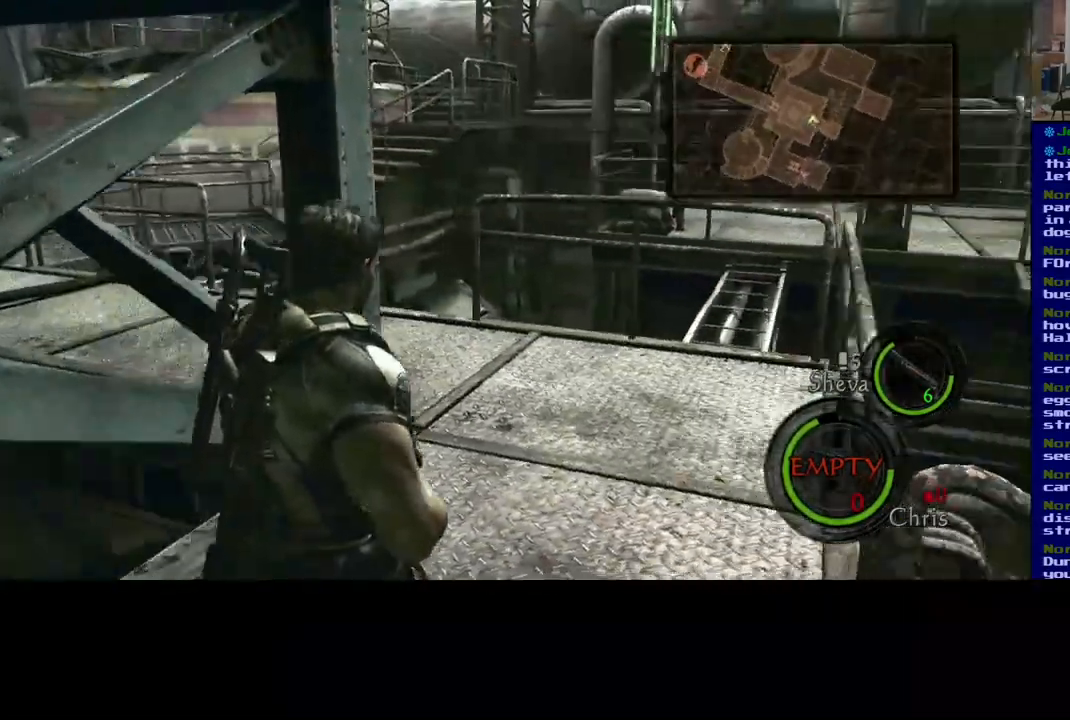
{"buttons": [], "left_stick": "up-left", "right_stick": "center", "events": [[267, "right_stick", "center"], [300, "left_stick", "up-left"]]}
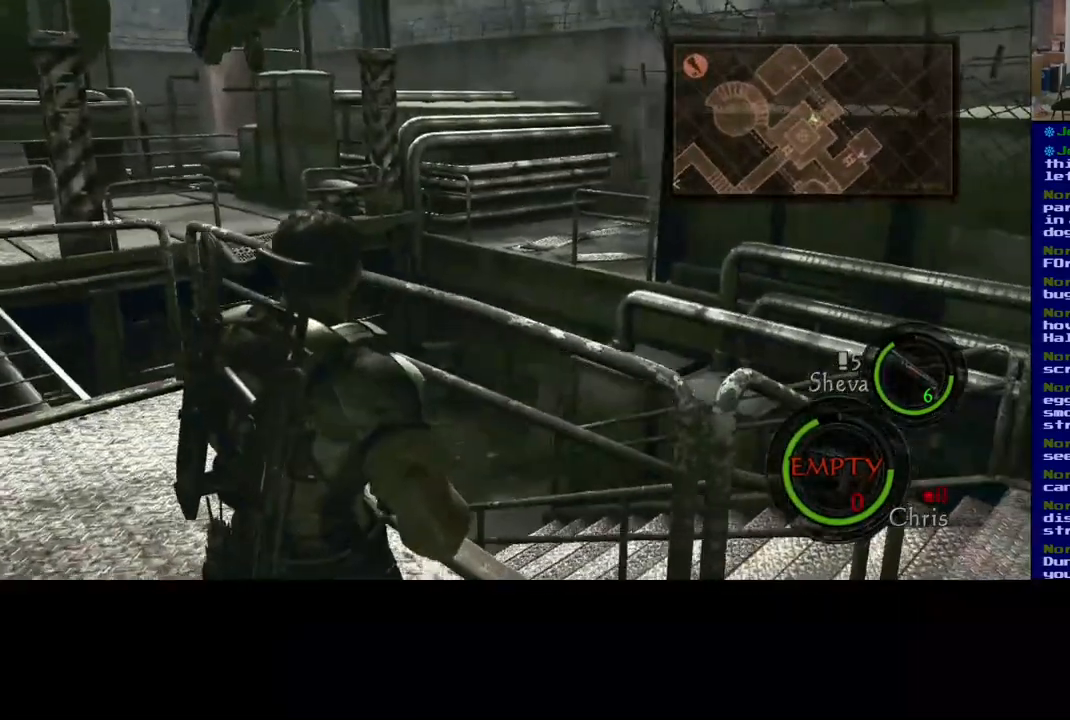
{"buttons": [], "left_stick": "up-left", "right_stick": "center", "events": [[150, "right_stick", "left"], [383, "right_stick", "center"]]}
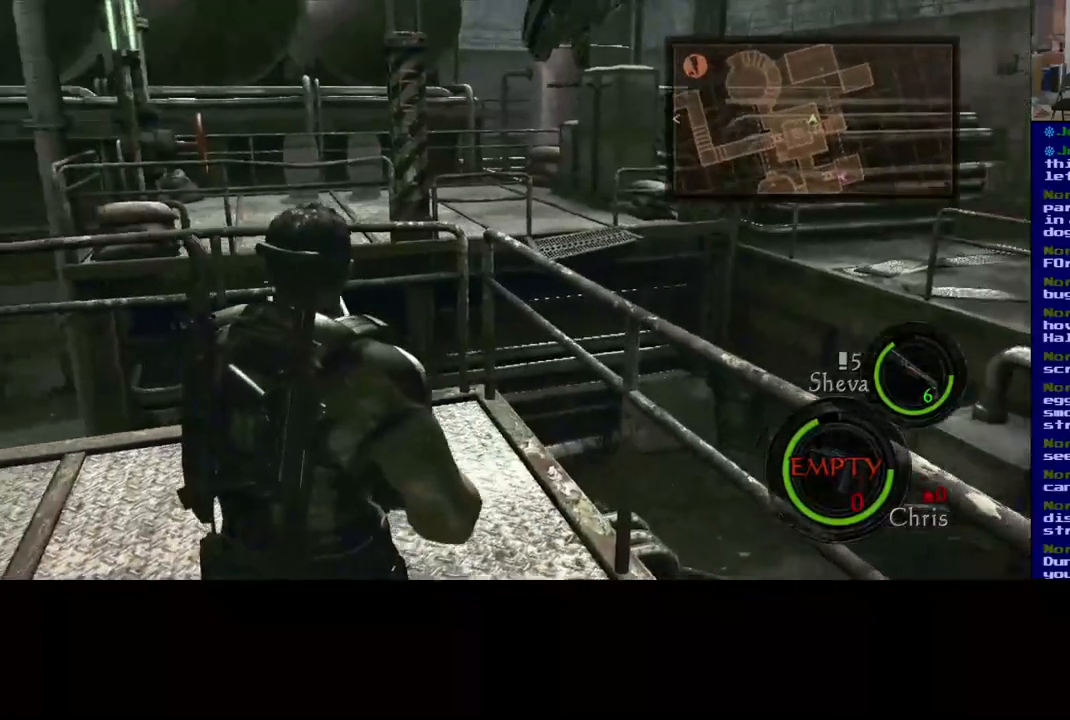
{"buttons": [], "left_stick": "up-left", "right_stick": "center", "events": []}
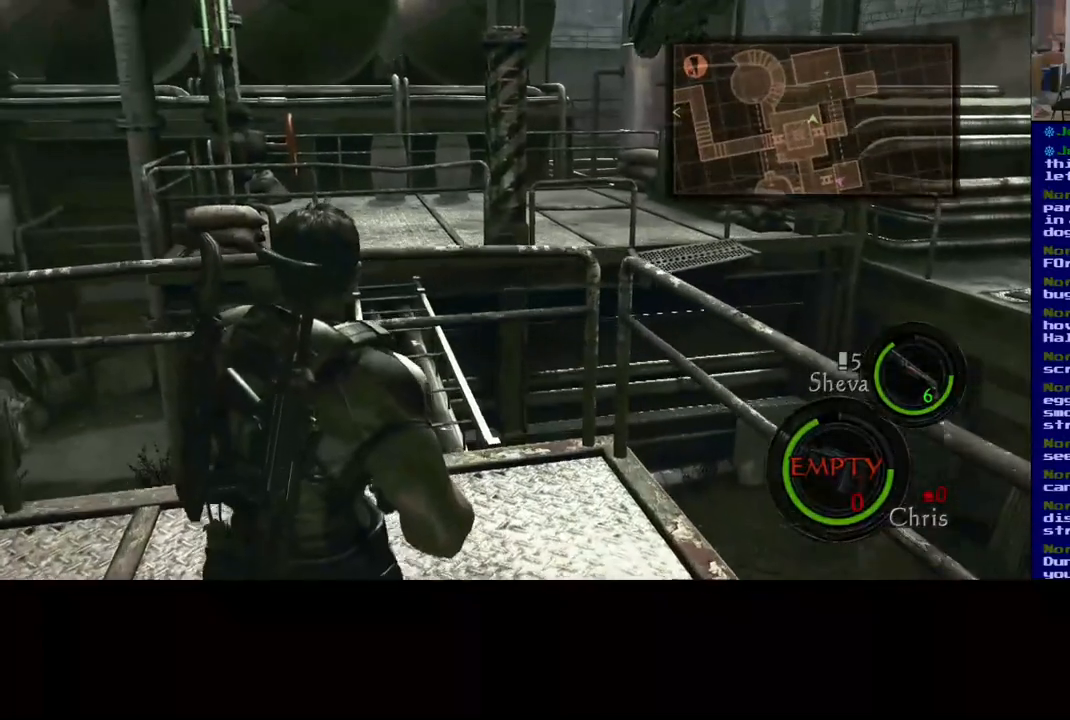
{"buttons": [], "left_stick": "up", "right_stick": "center", "events": [[150, "left_stick", "up-right"], [400, "left_stick", "up"]]}
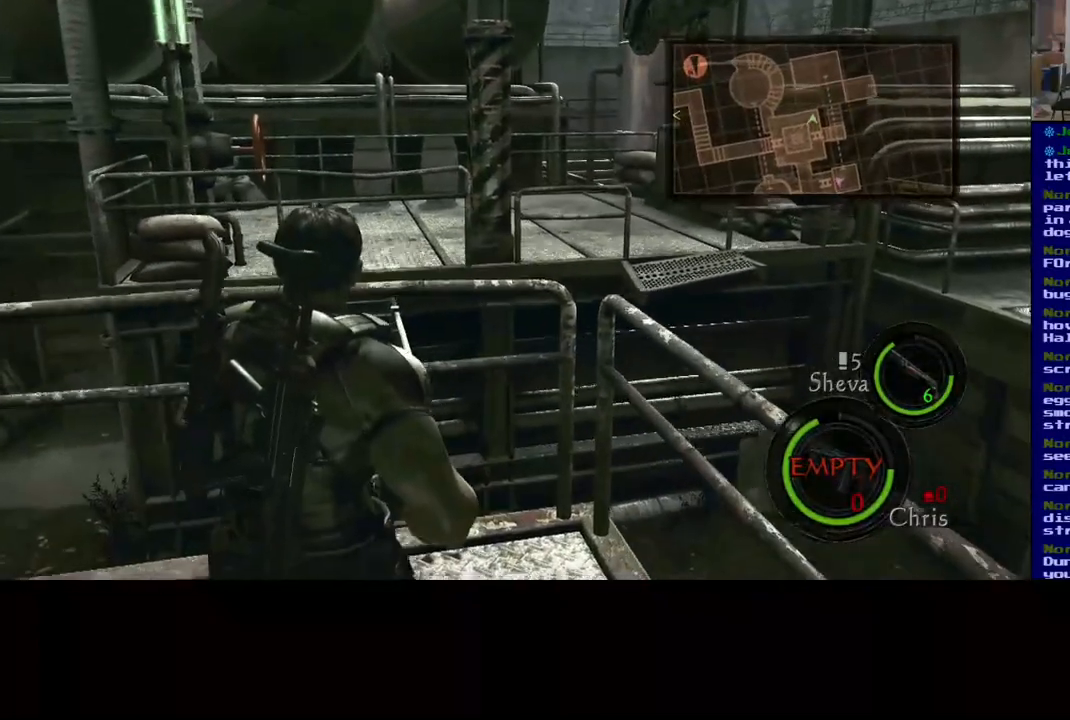
{"buttons": [], "left_stick": "up", "right_stick": "up-right", "events": [[433, "right_stick", "right"], [483, "right_stick", "up-right"]]}
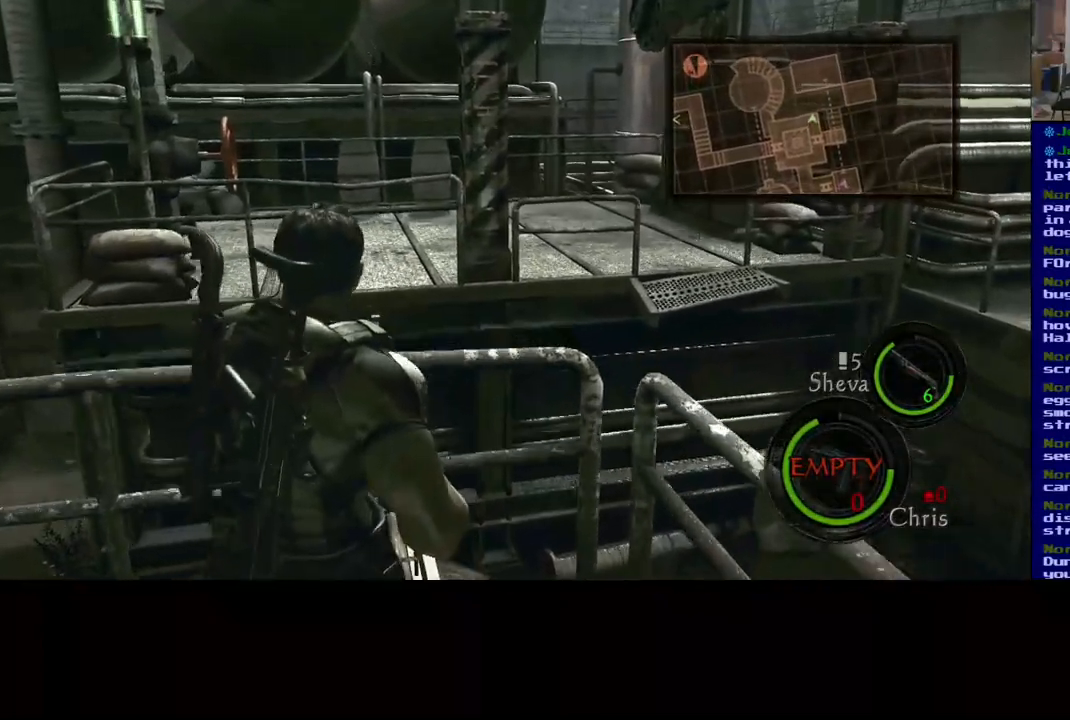
{"buttons": [], "left_stick": "center", "right_stick": "center", "events": [[67, "left_stick", "down"], [283, "left_stick", "center"], [300, "right_stick", "up"], [450, "right_stick", "center"]]}
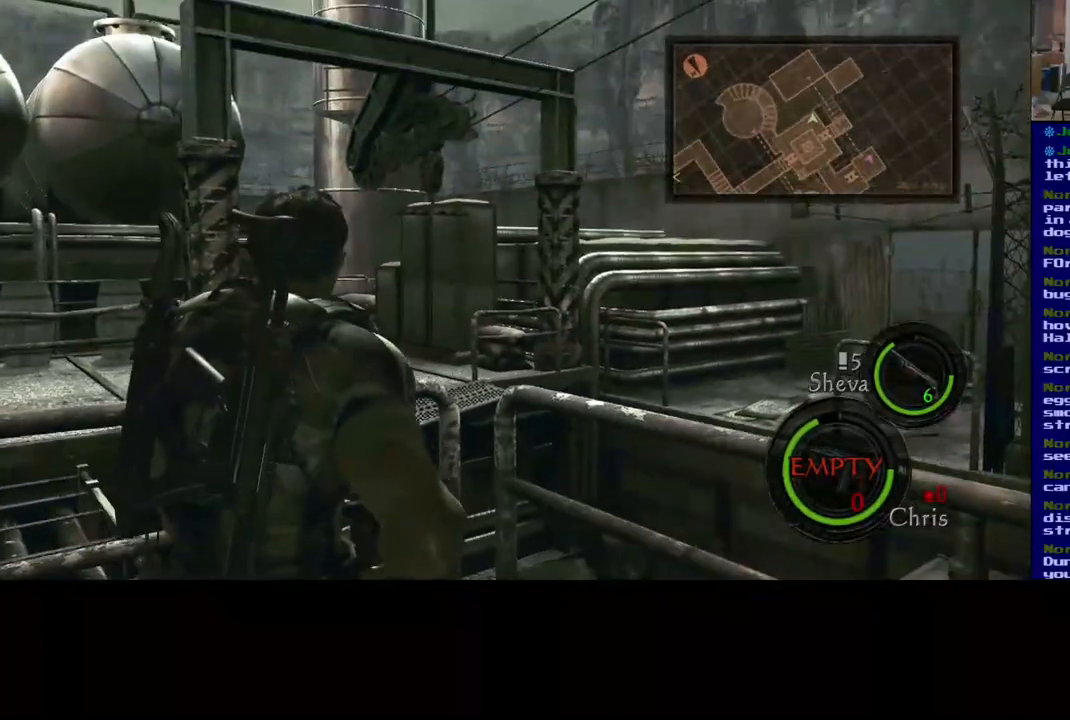
{"buttons": [], "left_stick": "right", "right_stick": "right", "events": [[233, "right_stick", "right"], [400, "left_stick", "right"]]}
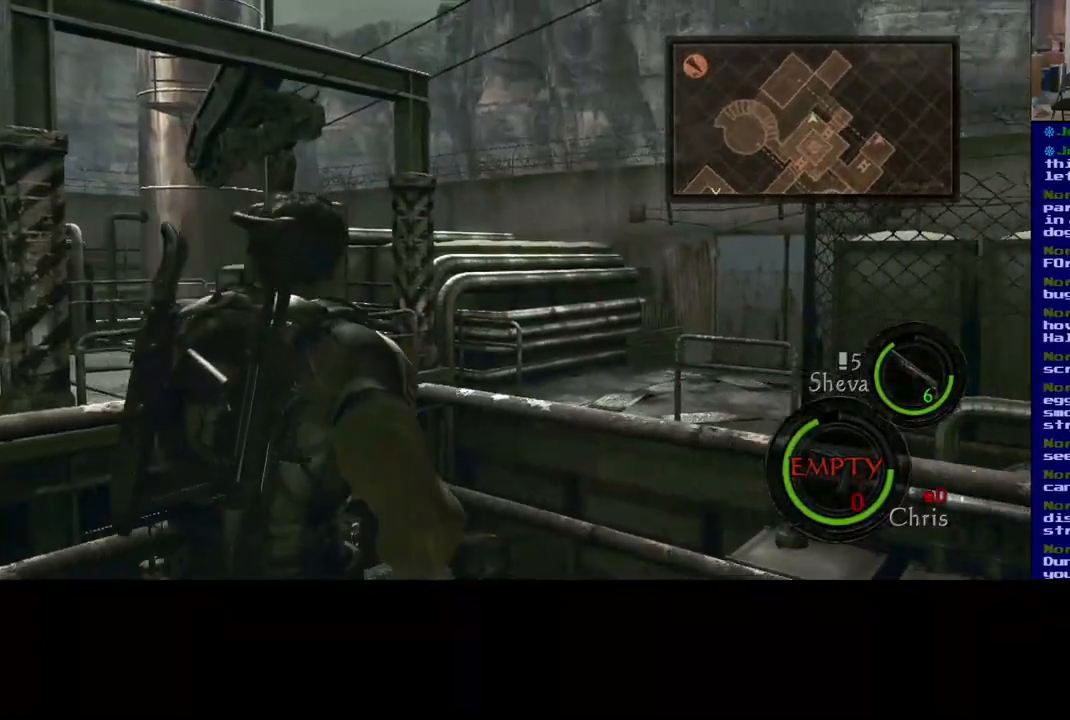
{"buttons": [], "left_stick": "up-right", "right_stick": "right", "events": [[483, "left_stick", "up-right"]]}
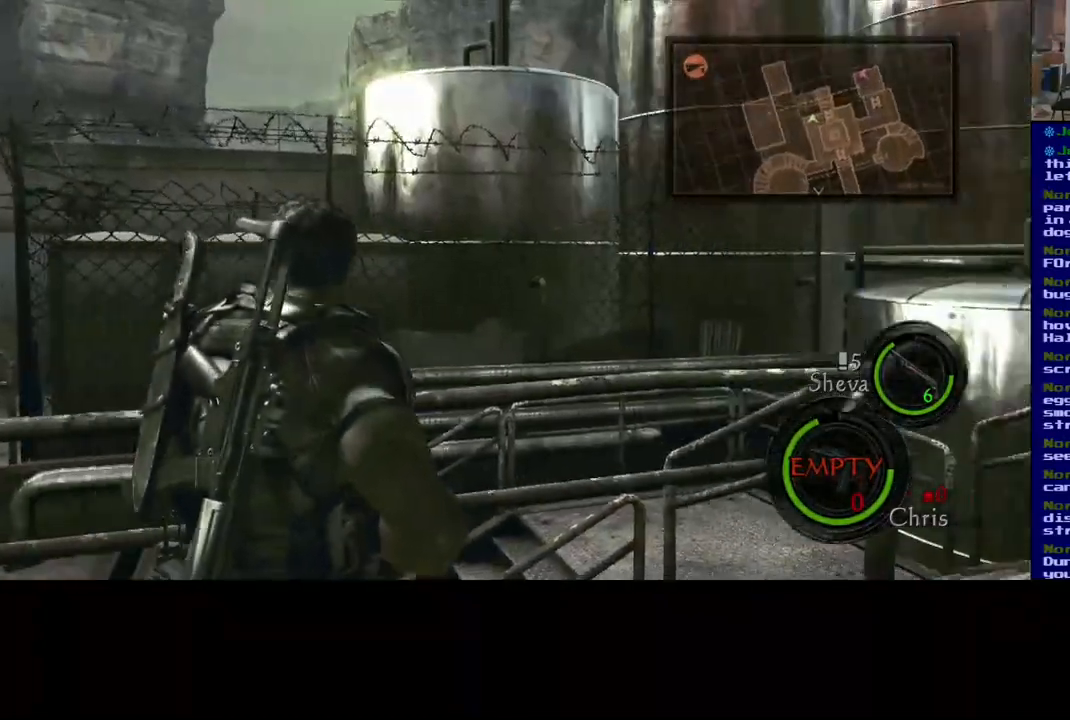
{"buttons": [], "left_stick": "up", "right_stick": "right", "events": [[117, "right_stick", "center"], [267, "right_stick", "right"], [483, "left_stick", "up"]]}
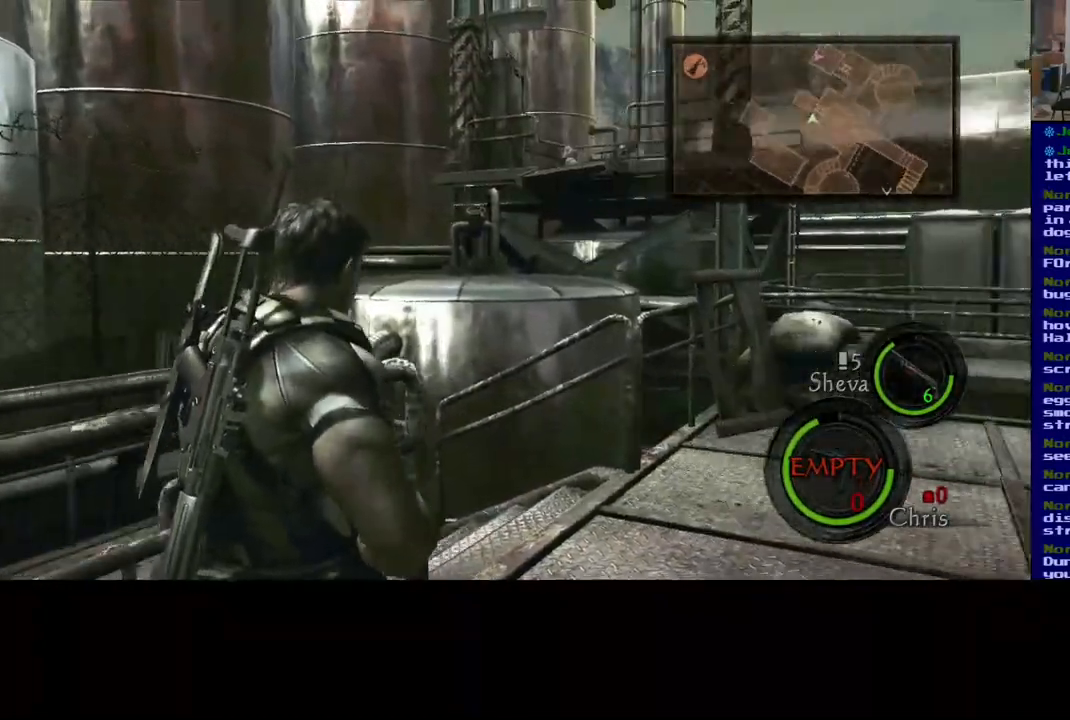
{"buttons": [], "left_stick": "up", "right_stick": "center", "events": [[133, "right_stick", "center"]]}
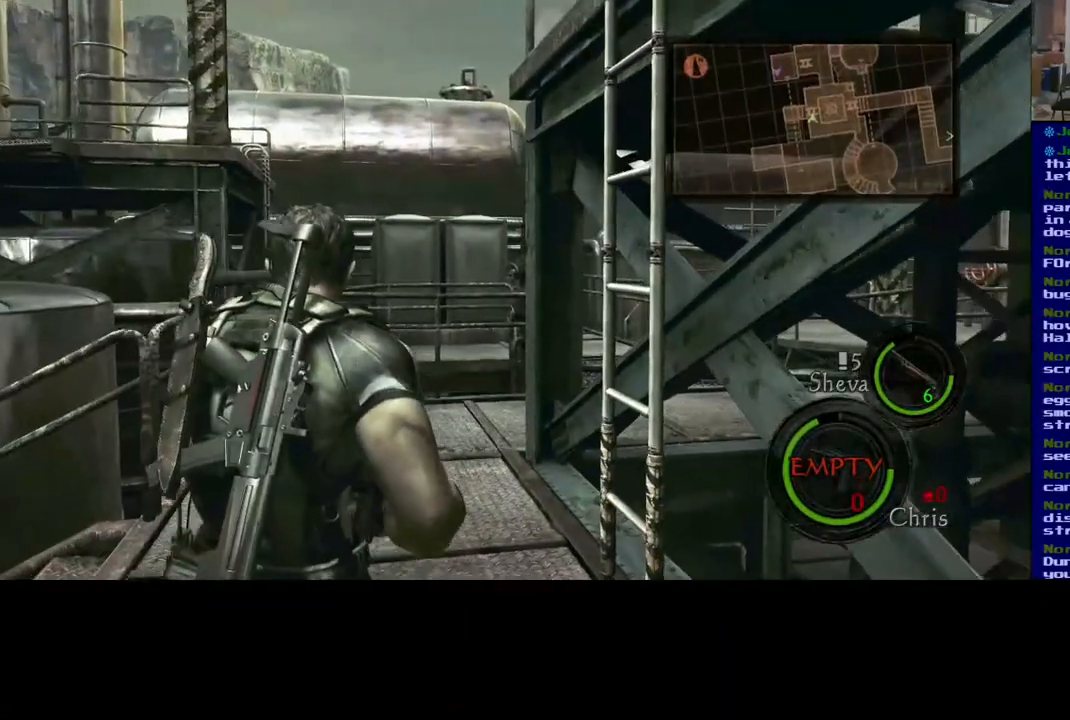
{"buttons": ["L3"], "left_stick": "up", "right_stick": "down-right", "events": [[33, "L3", "down"], [467, "right_stick", "down-right"]]}
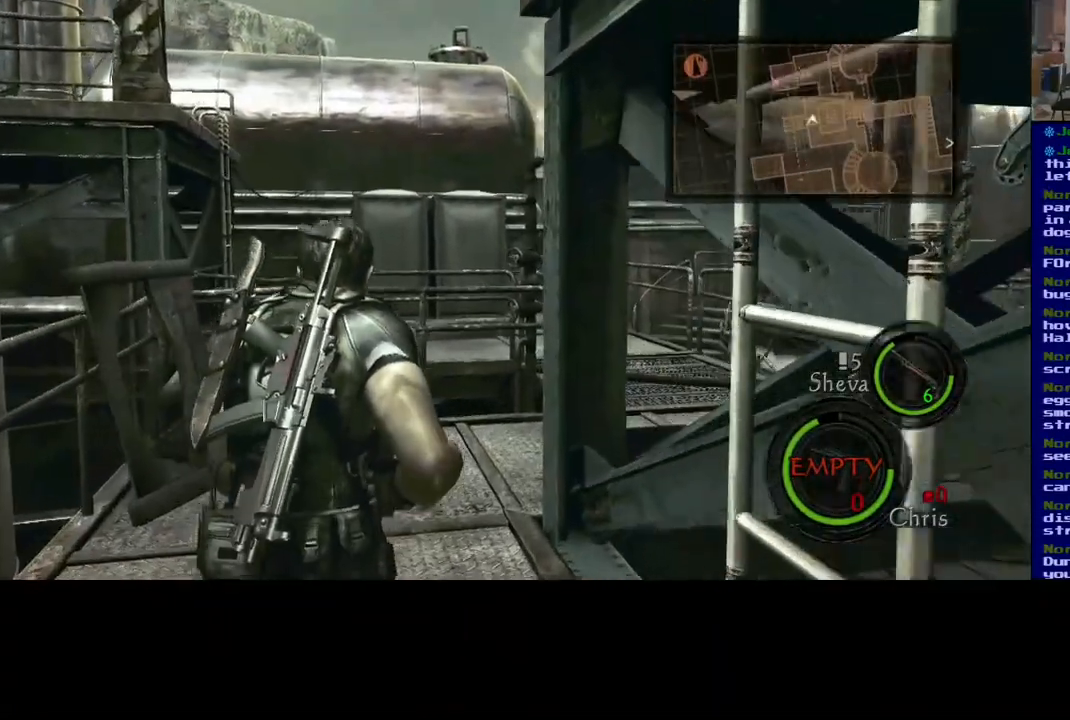
{"buttons": ["L3"], "left_stick": "up", "right_stick": "right", "events": [[300, "right_stick", "center"], [483, "right_stick", "right"]]}
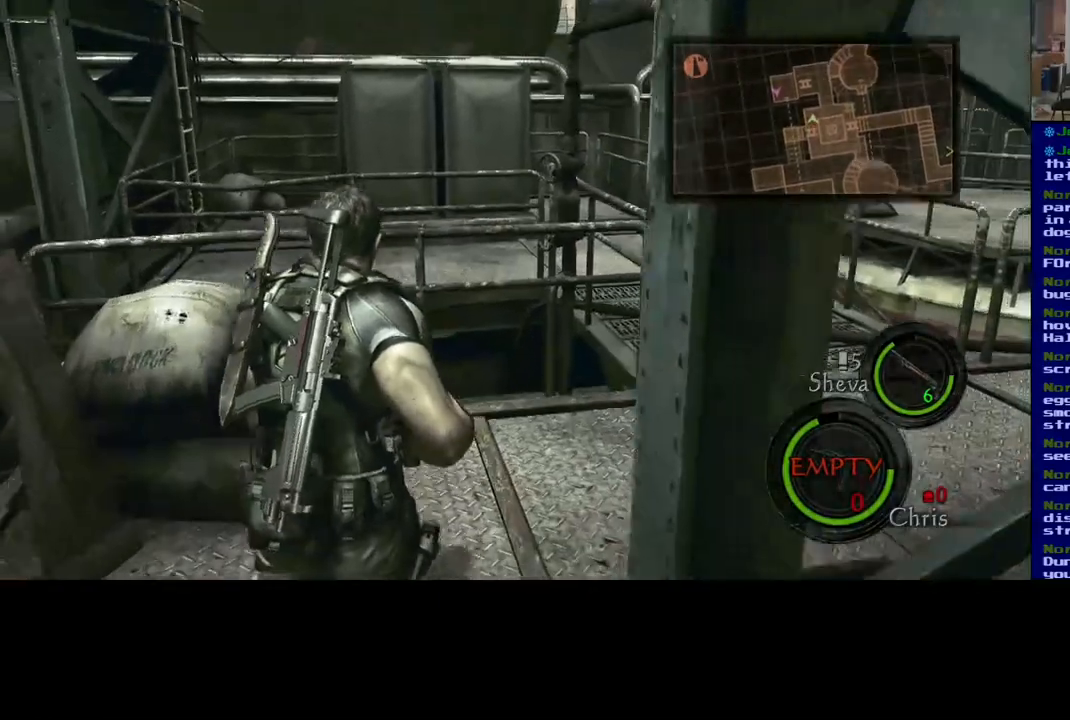
{"buttons": ["L3"], "left_stick": "up", "right_stick": "right", "events": []}
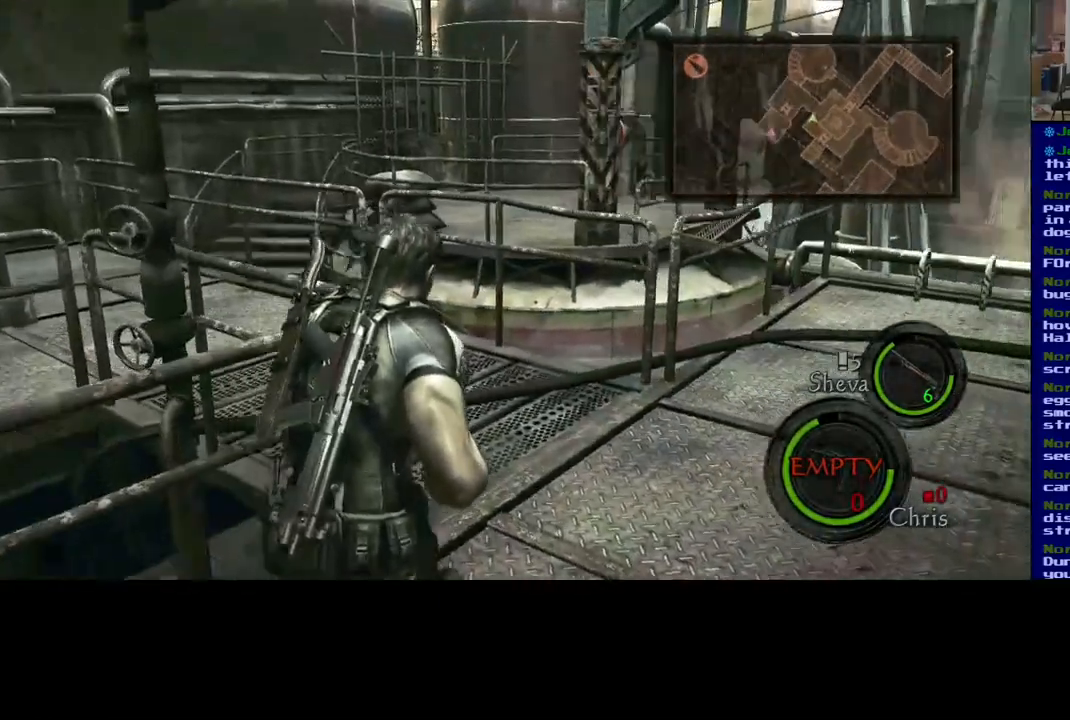
{"buttons": ["L3"], "left_stick": "up", "right_stick": "left", "events": [[17, "right_stick", "center"], [267, "right_stick", "left"]]}
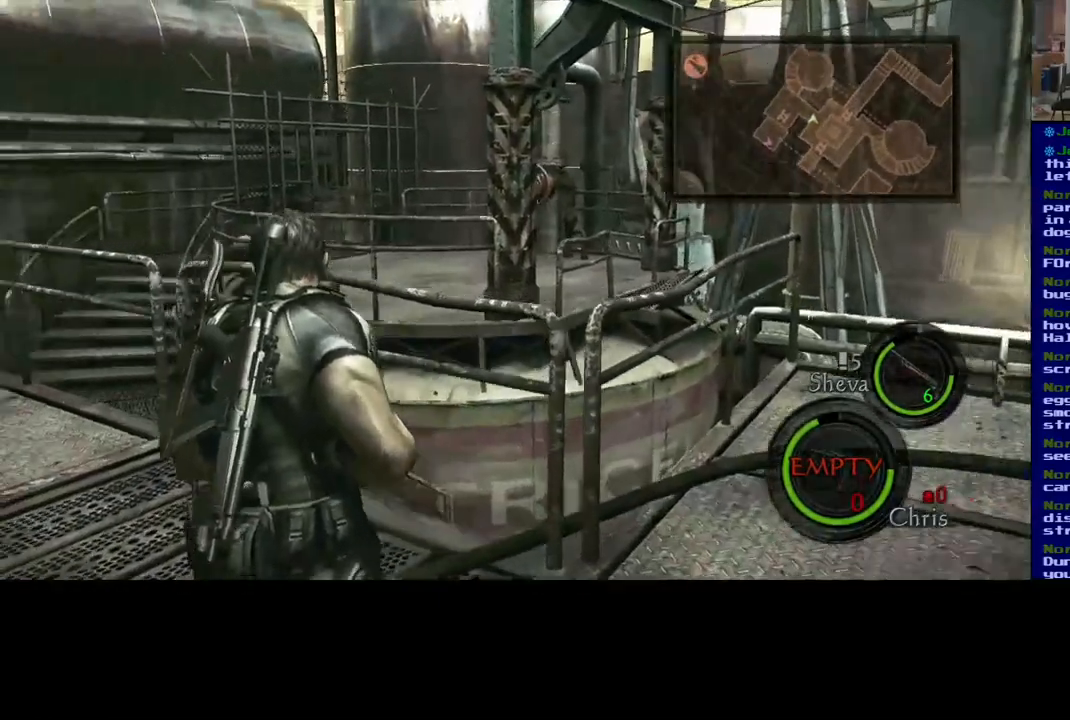
{"buttons": [], "left_stick": "up", "right_stick": "left", "events": [[283, "L3", "up"]]}
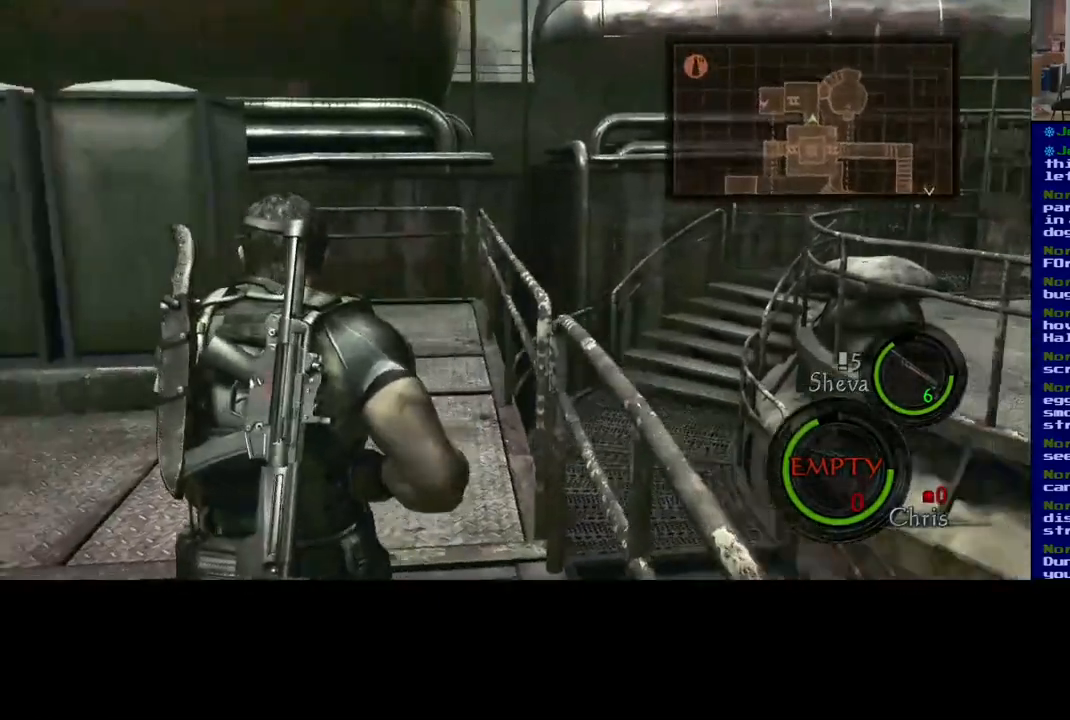
{"buttons": ["L3"], "left_stick": "up", "right_stick": "center", "events": [[100, "right_stick", "center"], [117, "L3", "down"], [233, "right_stick", "left"], [433, "right_stick", "center"]]}
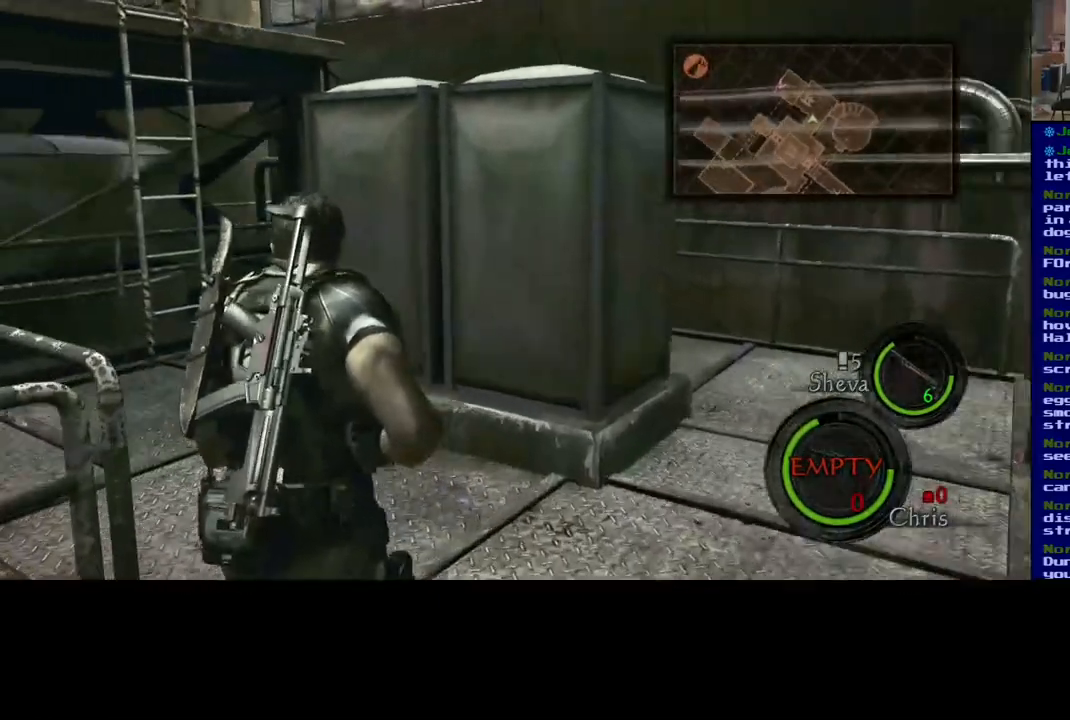
{"buttons": ["L3"], "left_stick": "up", "right_stick": "center", "events": [[83, "right_stick", "left"], [217, "right_stick", "up-left"], [483, "right_stick", "center"]]}